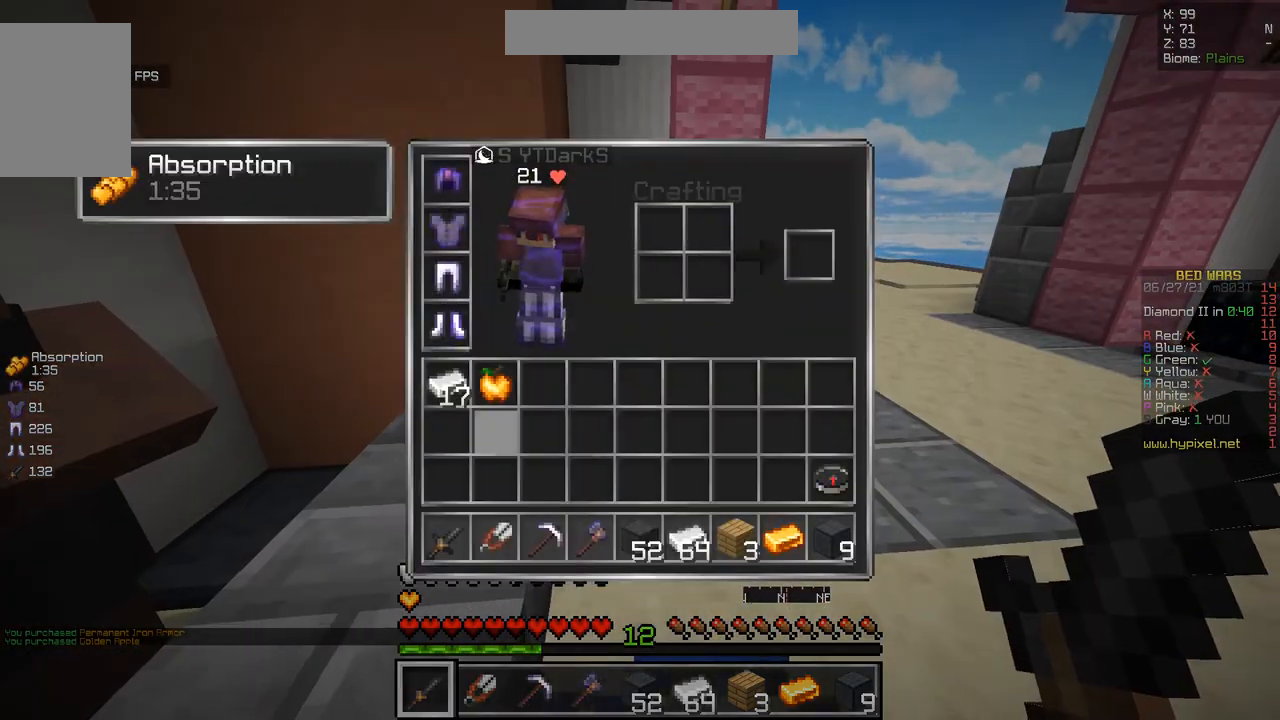
Gameplay with keyboard and mouse; each line is a JSON object with the keys and mouse buttons held at the frame after it. "events" lists presses ("down") and releases ("up") of "d", "q", "s", "z", "mouse_left" and "mouse_right" between this image and that frame as [ms after this image, input, new state], when the widget could be followed in between. "mouse_left", "mouse_right" = the "left", "right" buttons of the "mouse" list. No other keys are recorded. Fast repeated clicks can show as one long hold. Mouse movement is not recorded.
{"keys": [], "mouse": [], "events": []}
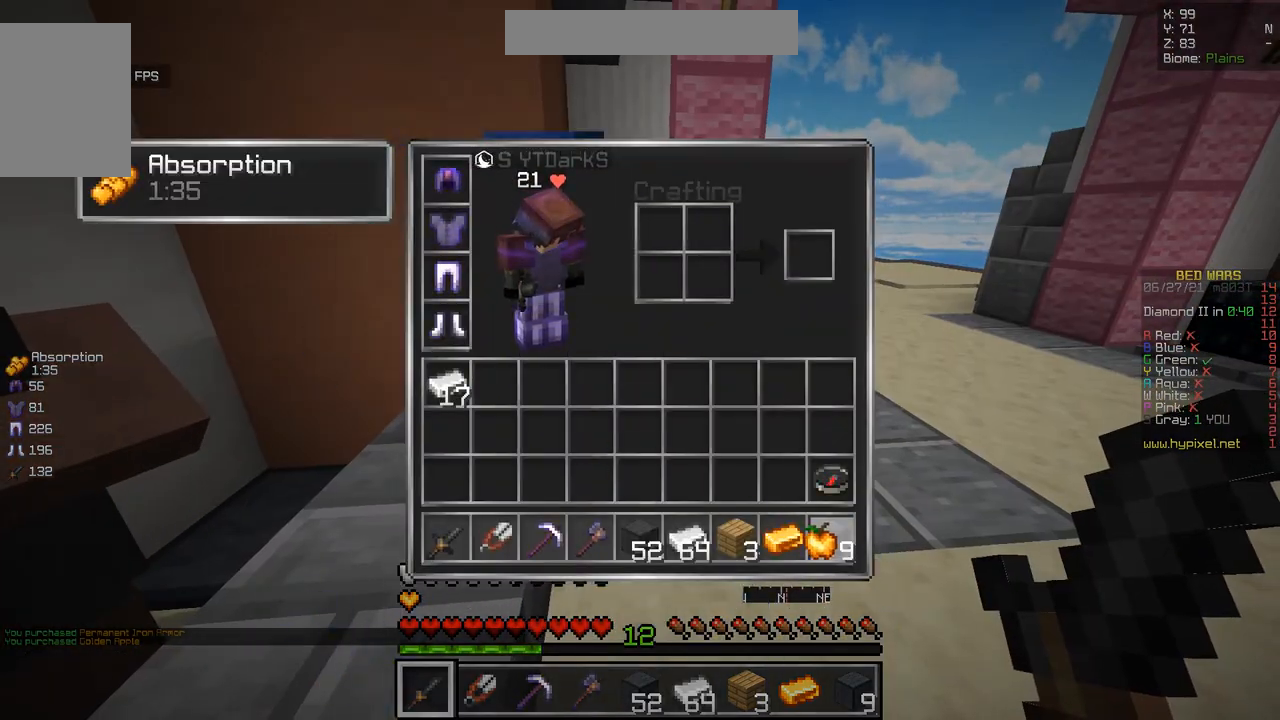
{"keys": [], "mouse": [], "events": []}
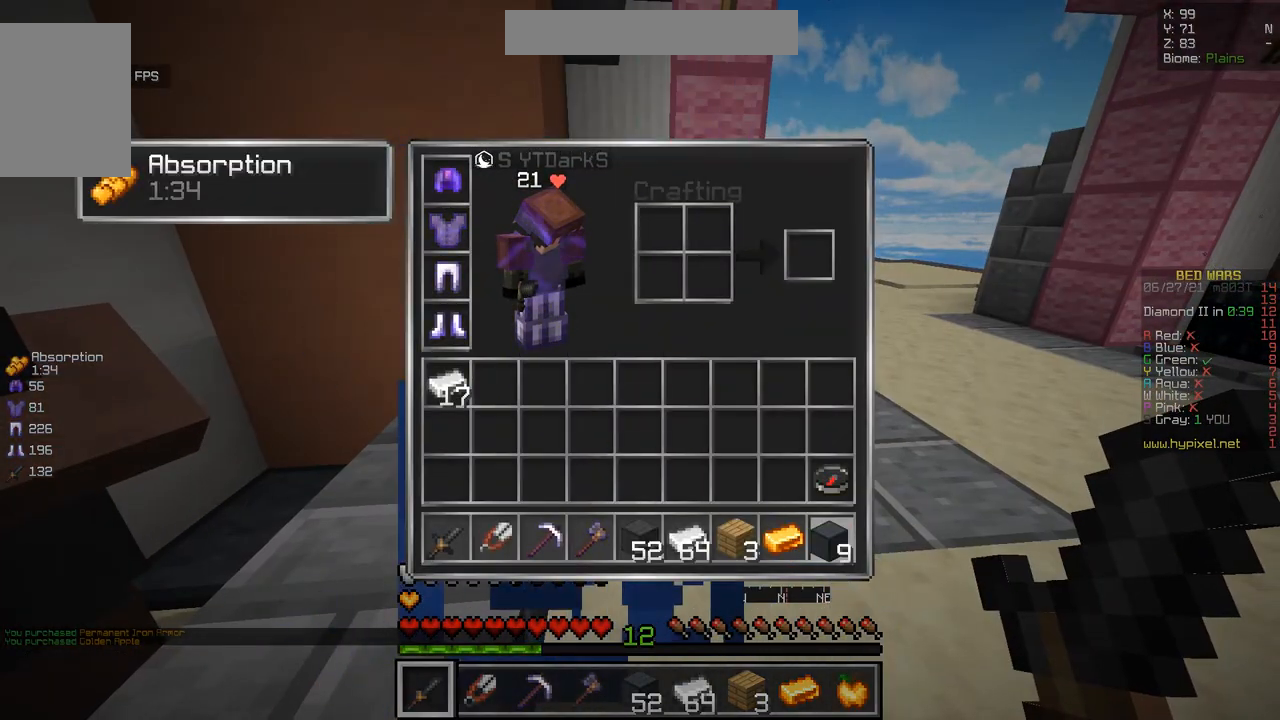
{"keys": [], "mouse": [], "events": []}
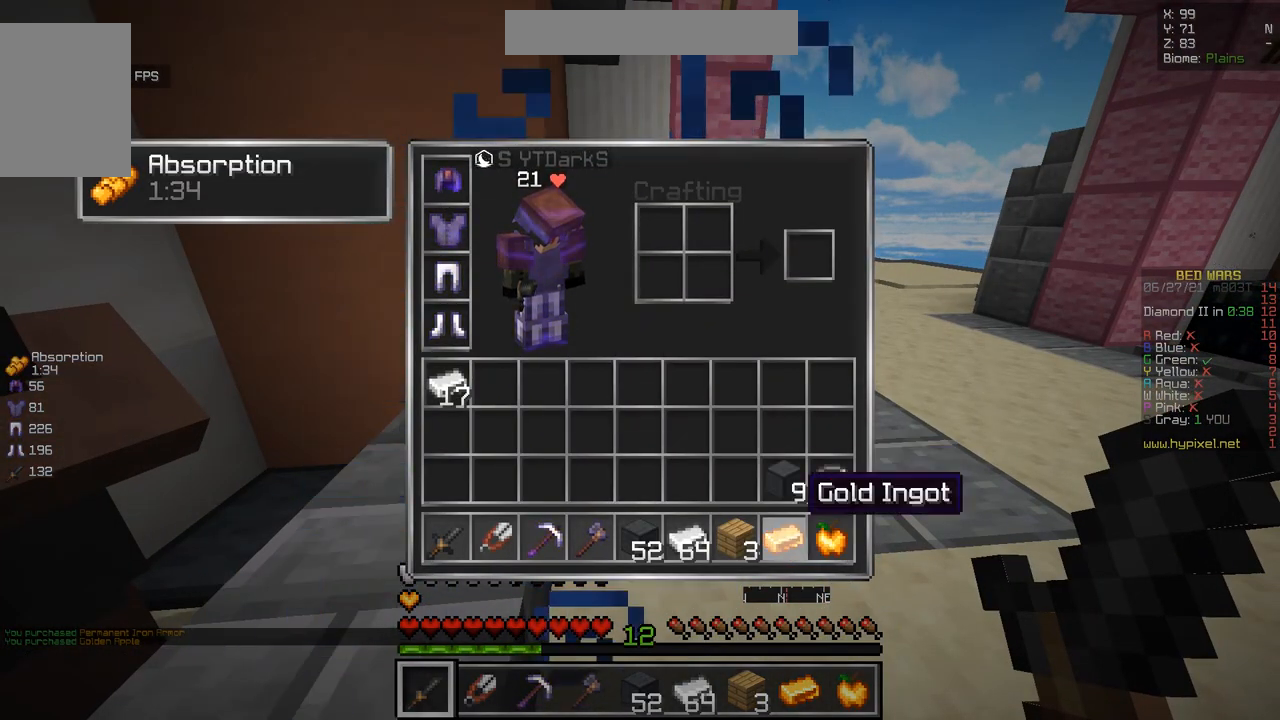
{"keys": [], "mouse": [], "events": []}
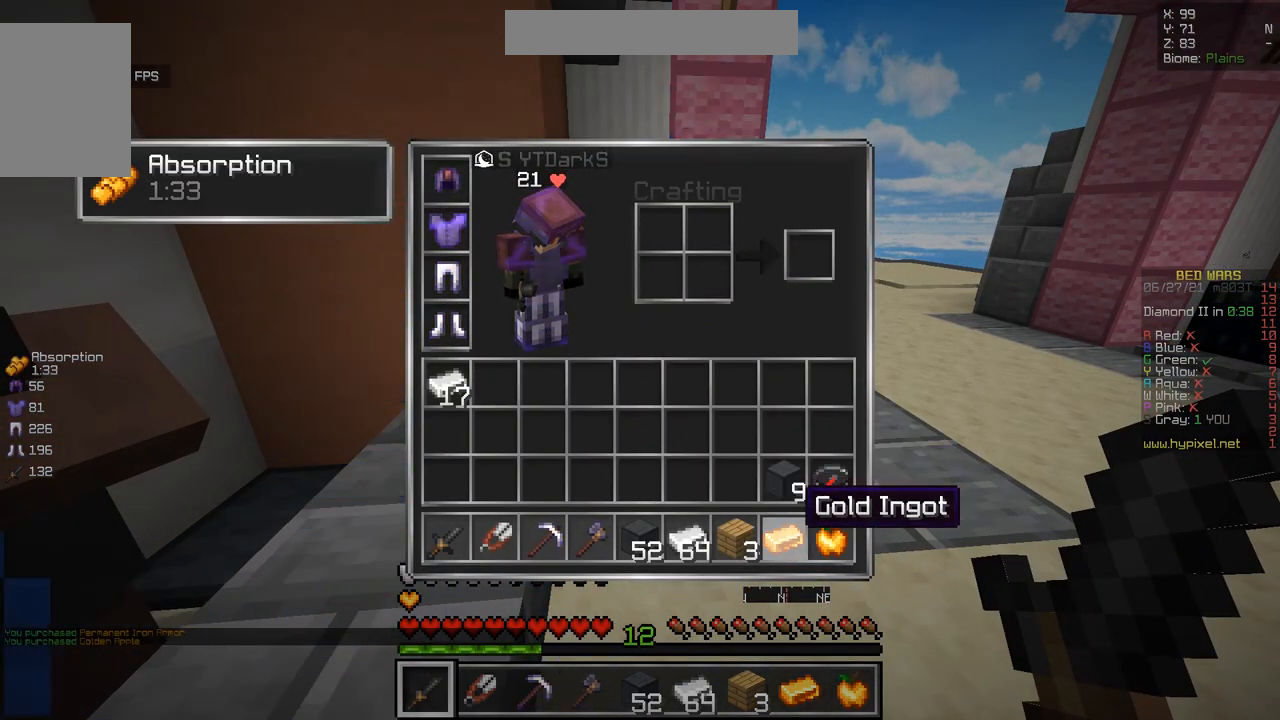
{"keys": [], "mouse": [], "events": []}
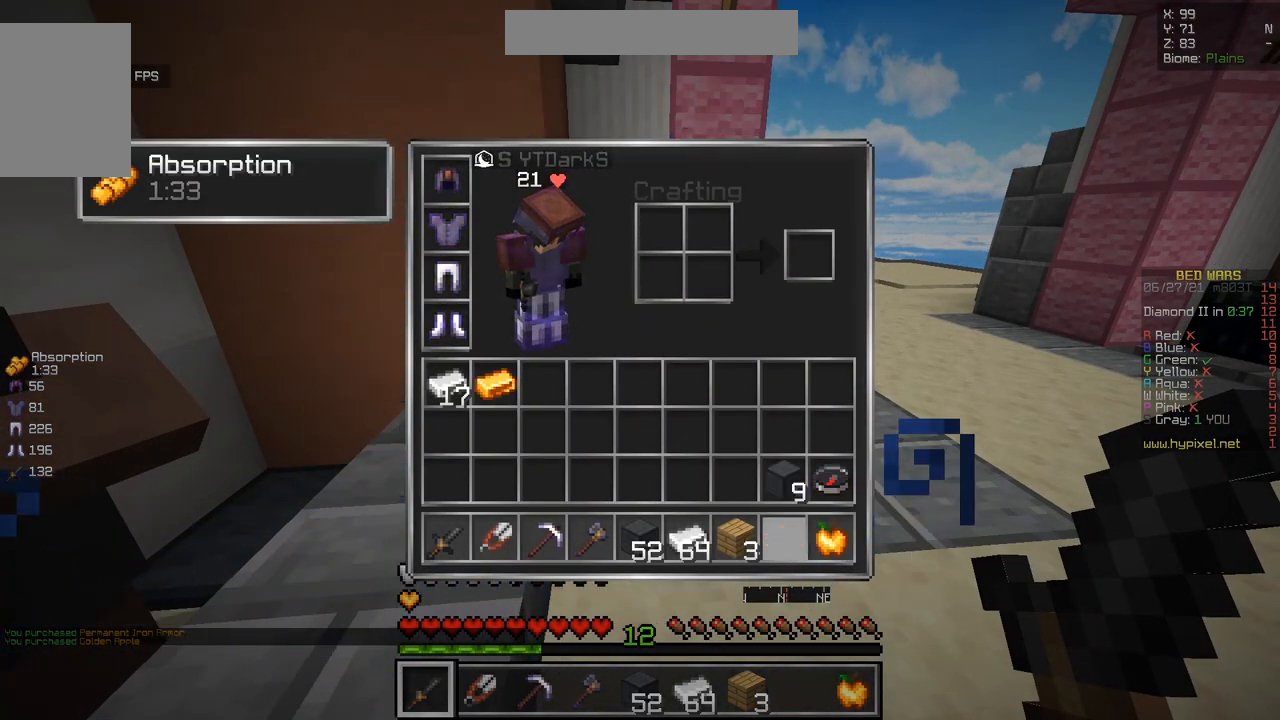
{"keys": [], "mouse": [], "events": []}
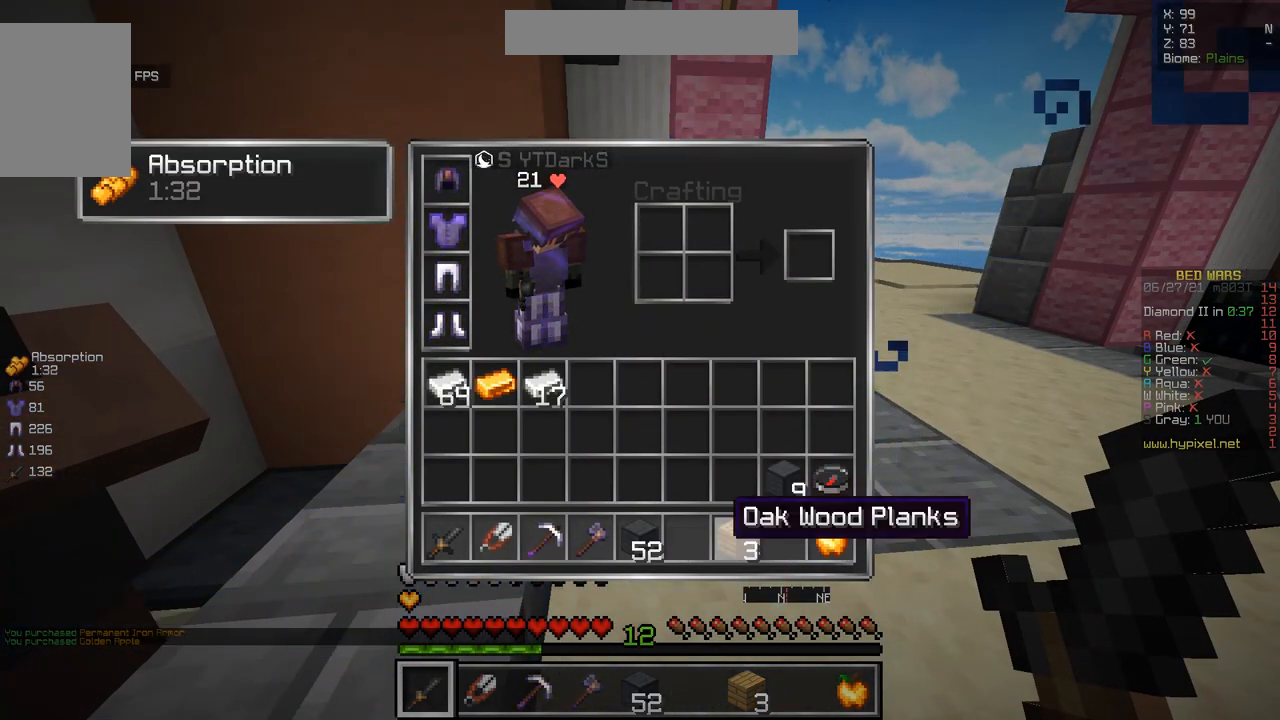
{"keys": [], "mouse": [], "events": []}
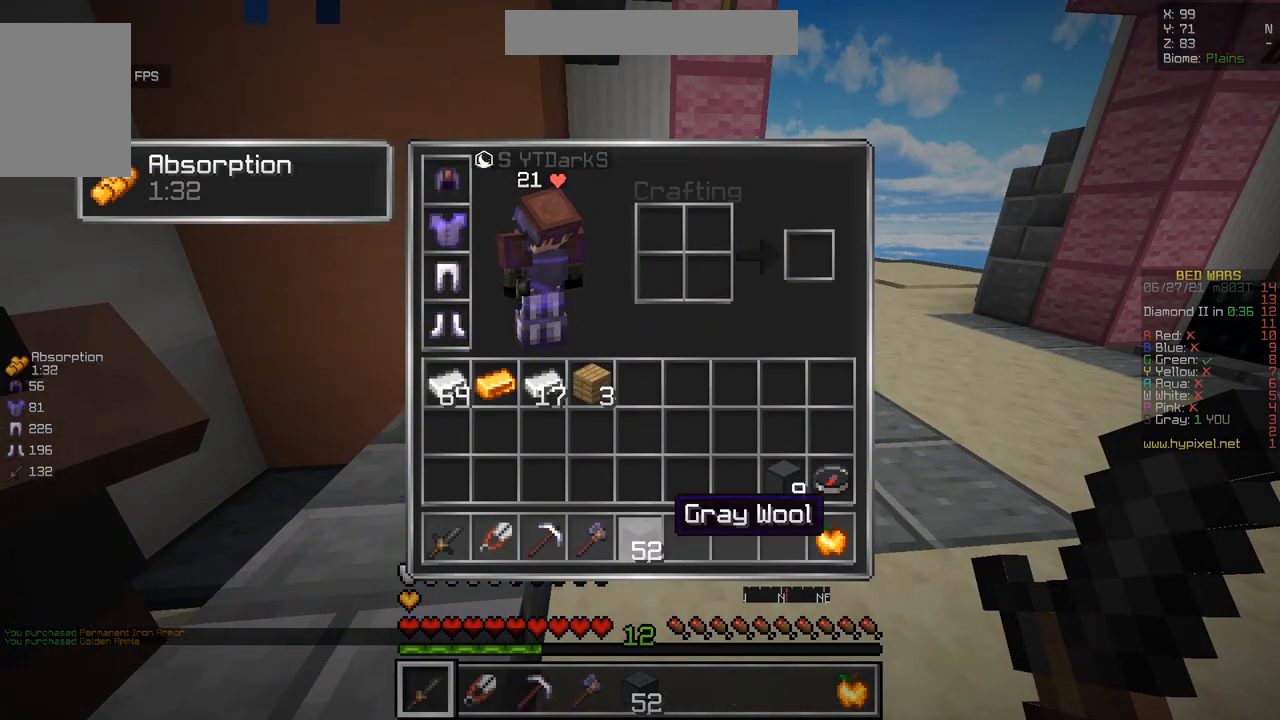
{"keys": [], "mouse": [], "events": []}
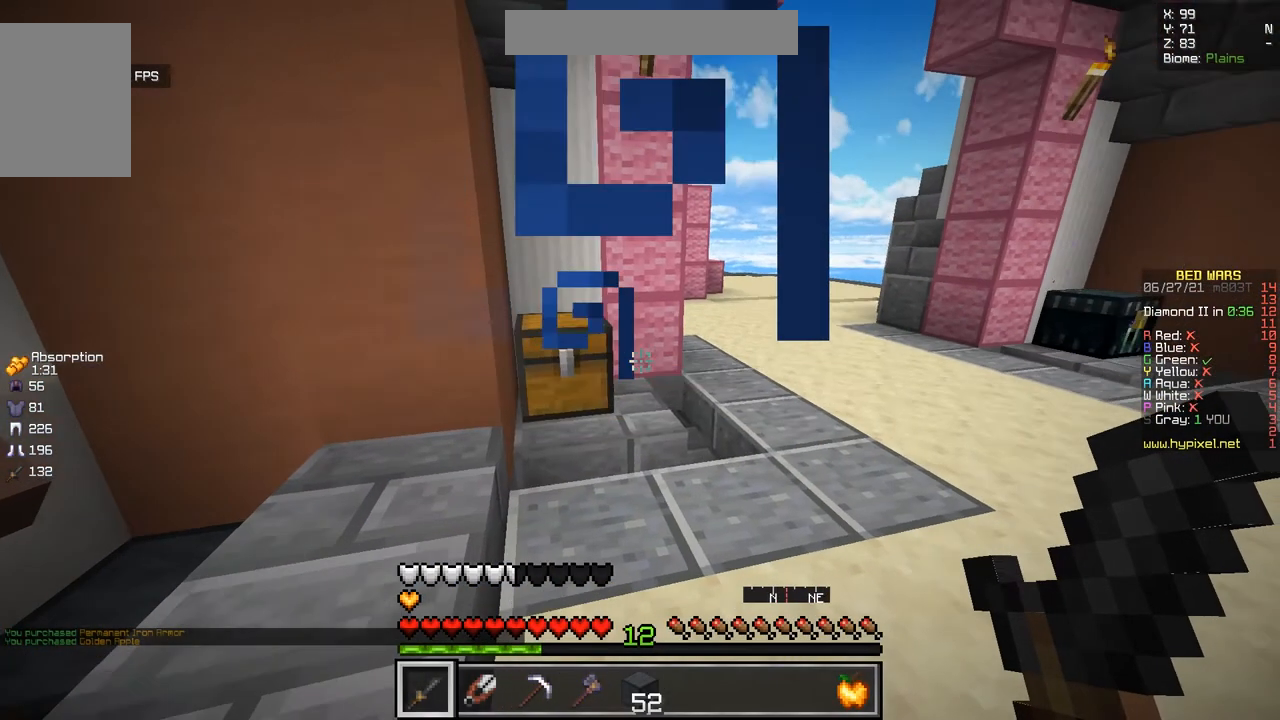
{"keys": ["d", "z"], "mouse": [], "events": [[17, "z", "down"], [401, "d", "down"]]}
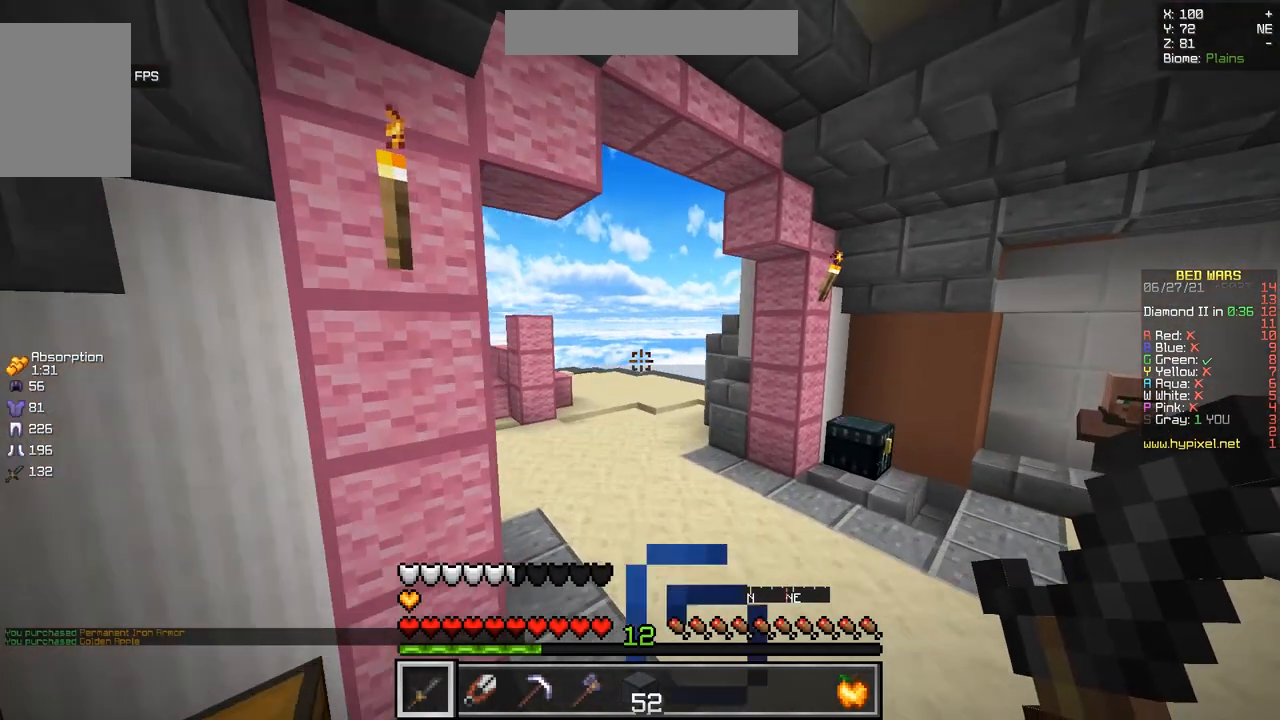
{"keys": [], "mouse": [], "events": [[467, "z", "up"], [500, "d", "up"]]}
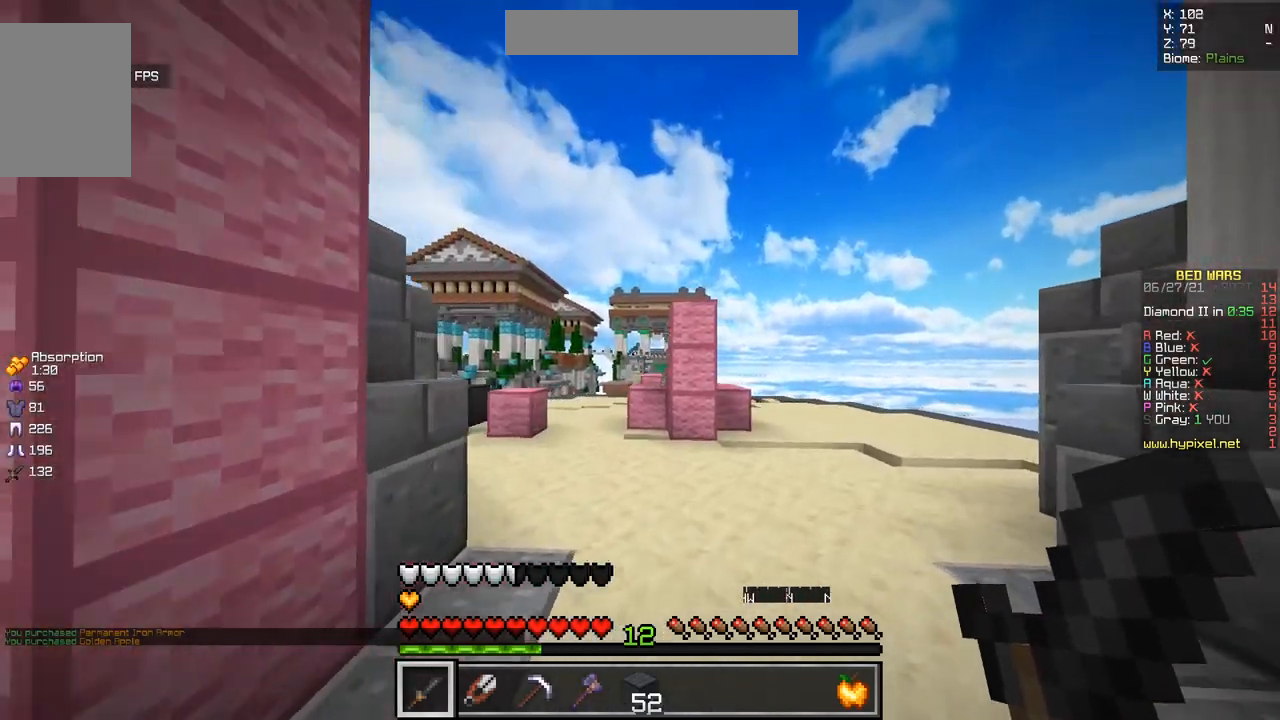
{"keys": ["q"], "mouse": [], "events": [[134, "q", "down"]]}
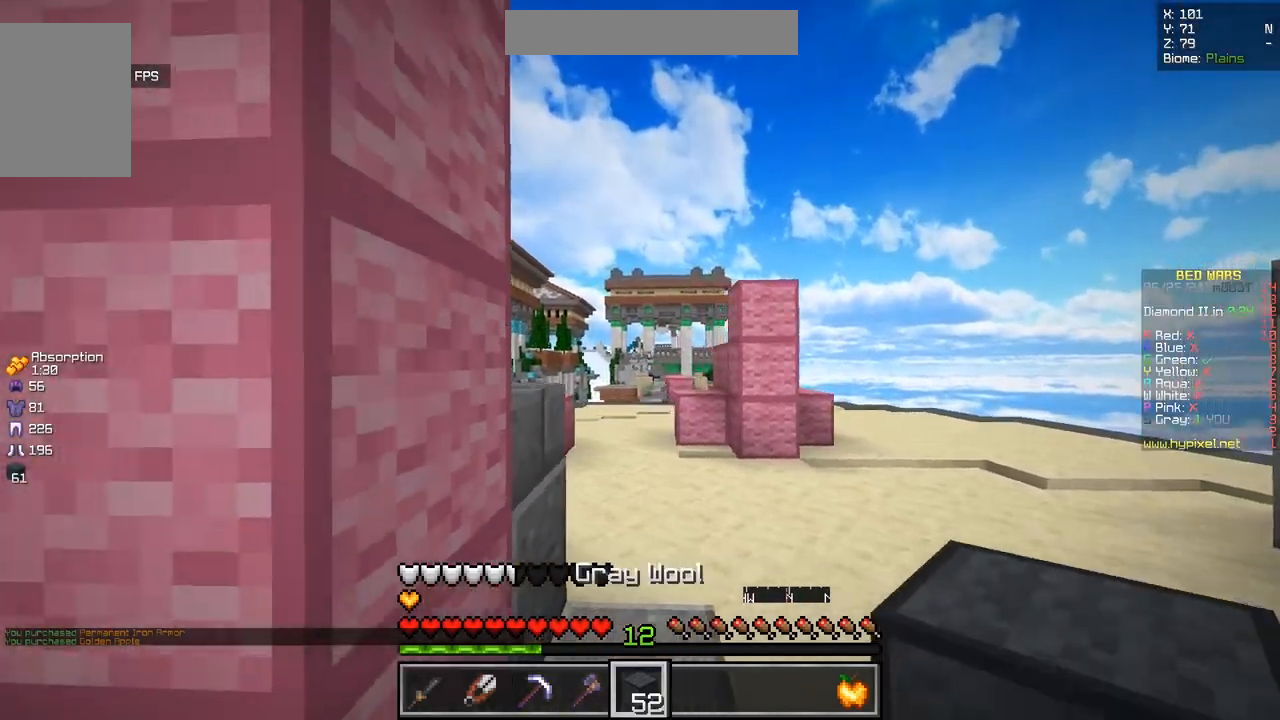
{"keys": ["q"], "mouse": [], "events": [[183, "q", "up"], [467, "q", "down"]]}
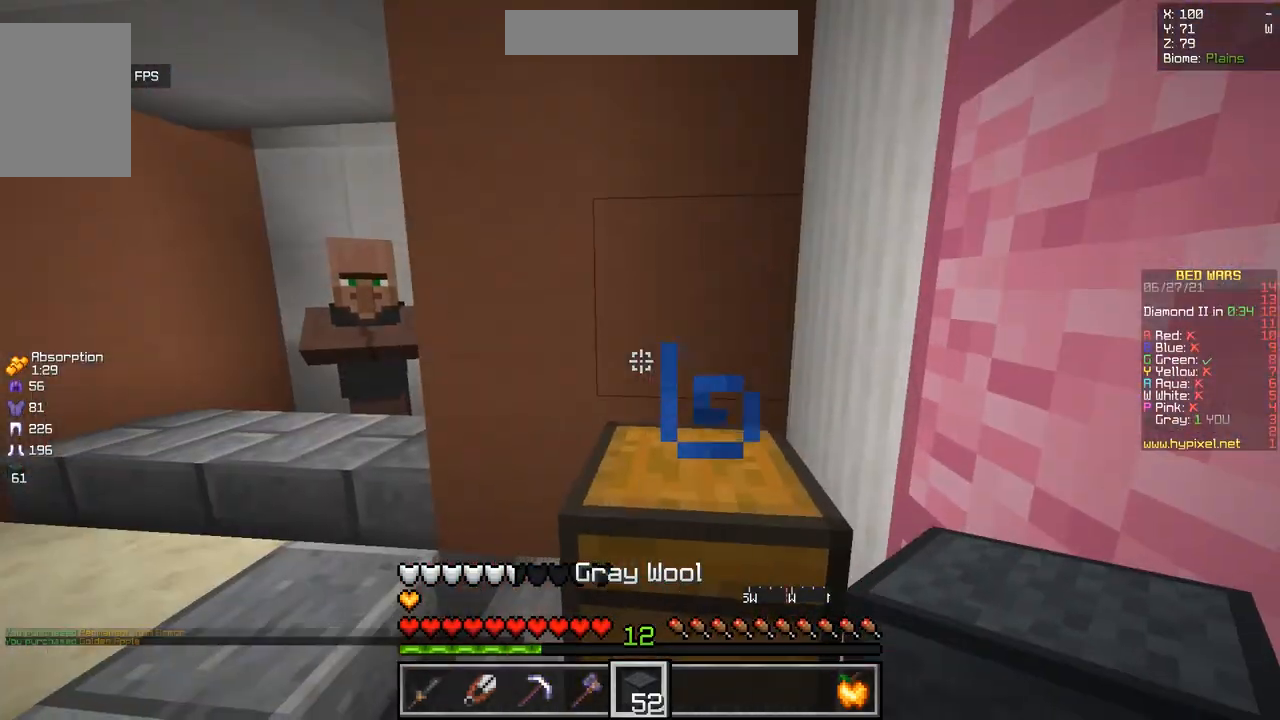
{"keys": [], "mouse": [], "events": [[217, "q", "up"]]}
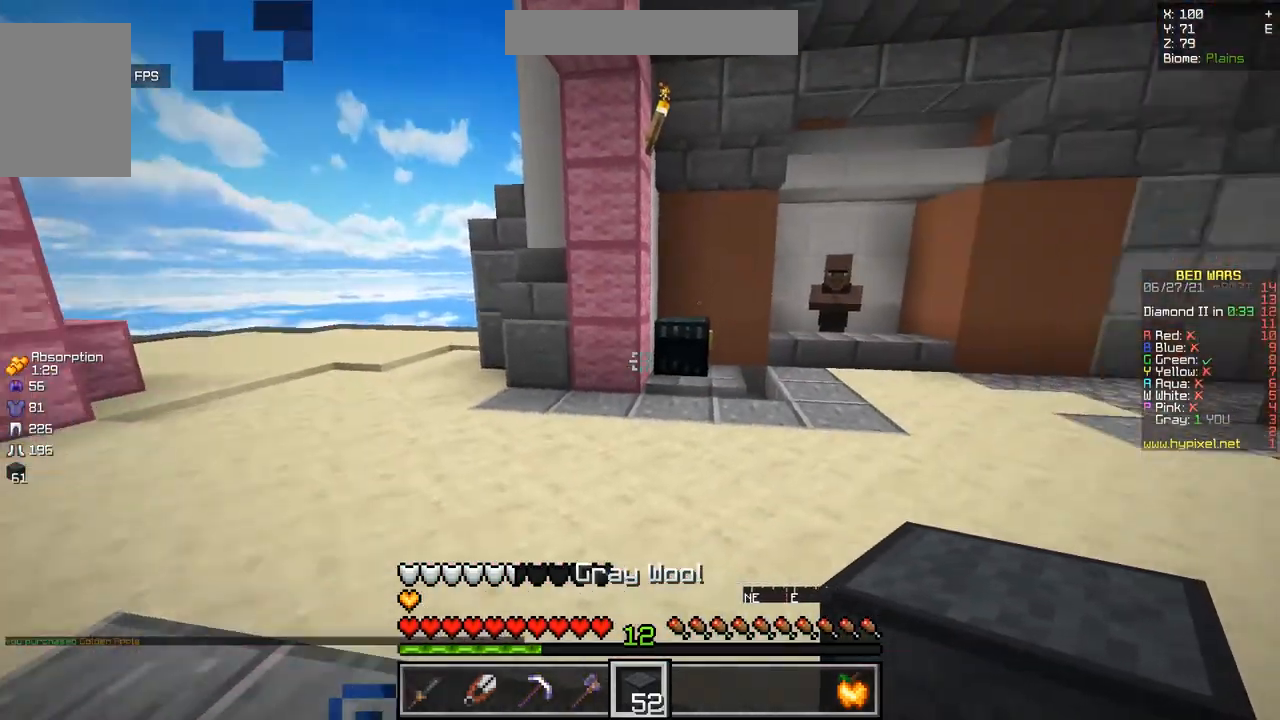
{"keys": ["z"], "mouse": [], "events": [[83, "d", "down"], [100, "z", "down"], [500, "d", "up"]]}
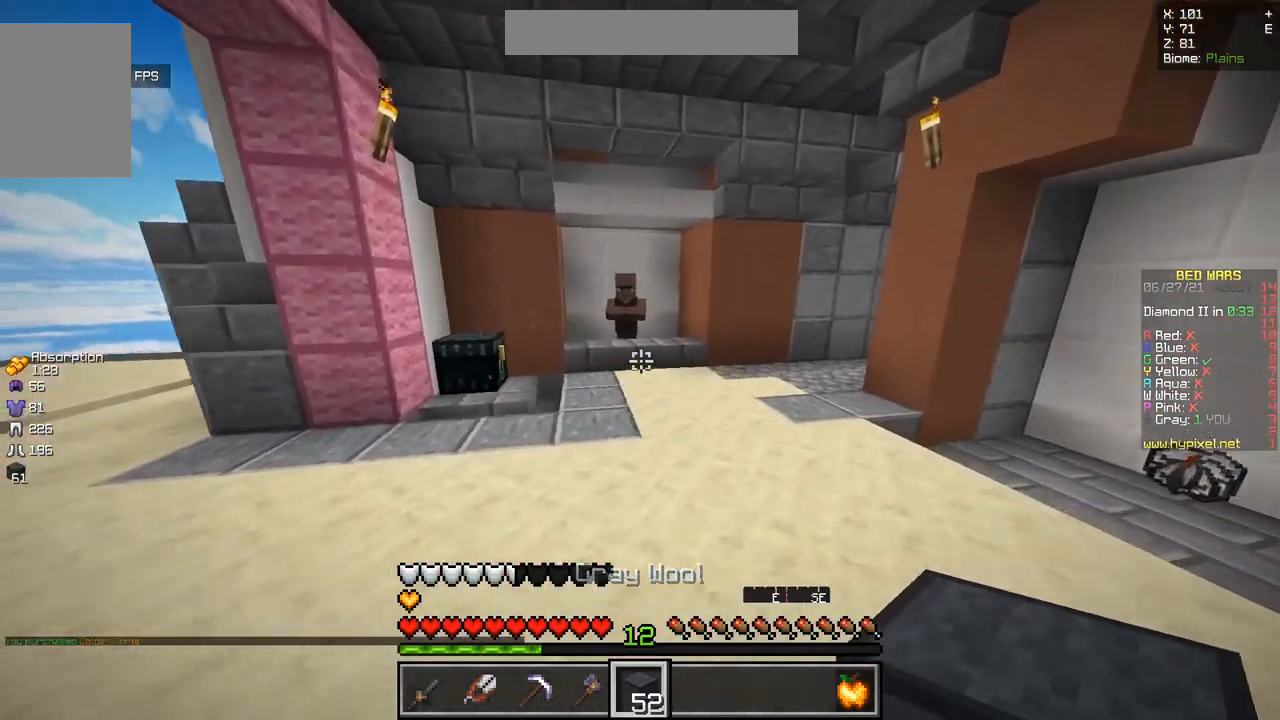
{"keys": [], "mouse": [], "events": [[334, "mouse_right", "down"], [484, "mouse_right", "up"], [501, "z", "up"]]}
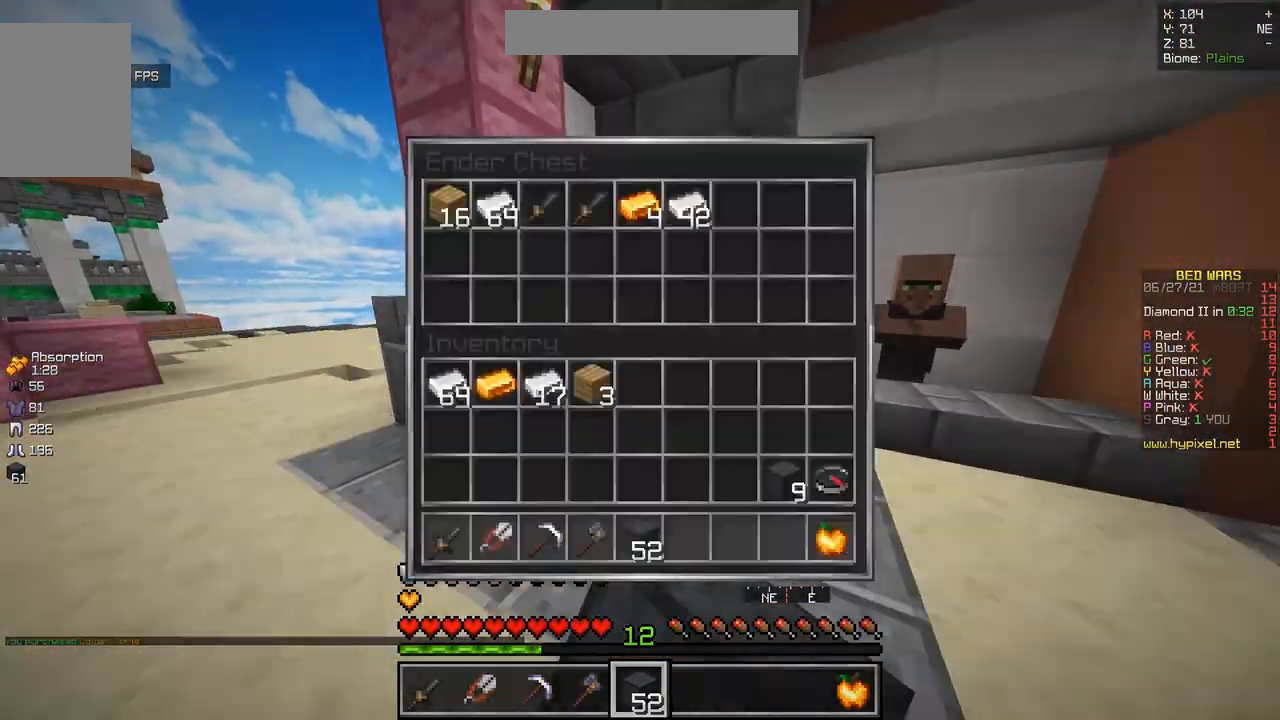
{"keys": [], "mouse": [], "events": []}
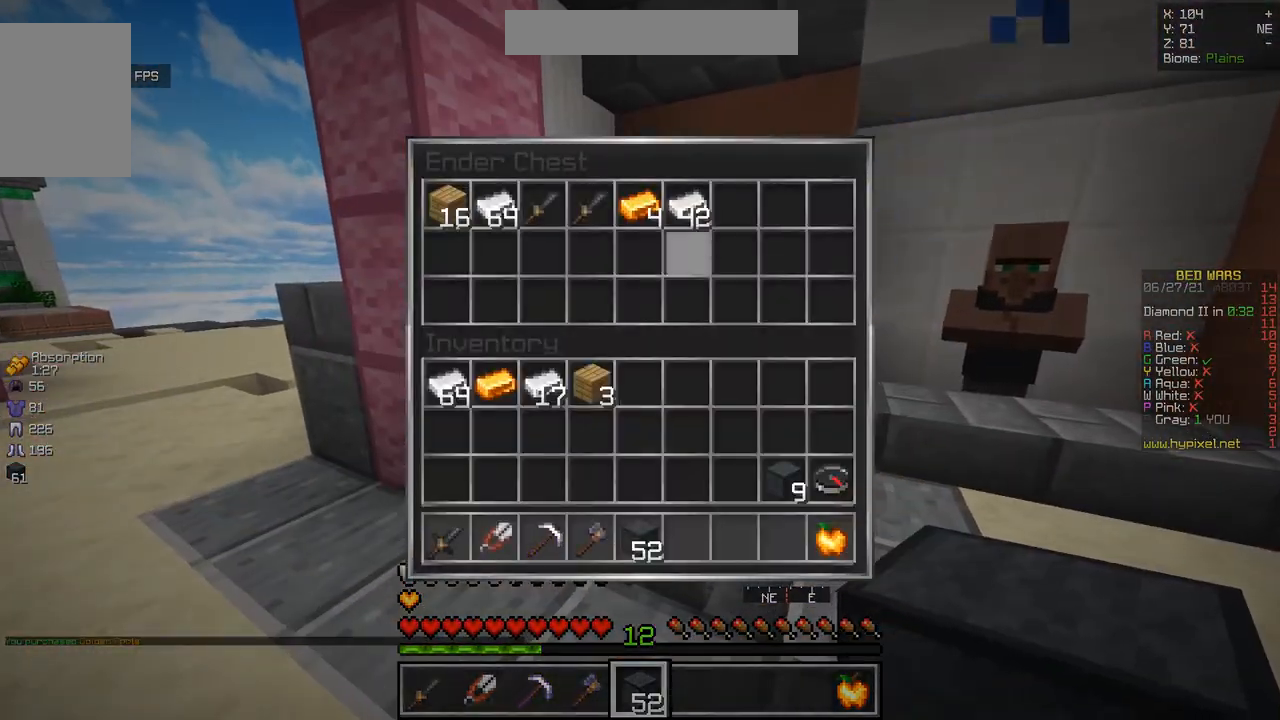
{"keys": [], "mouse": [], "events": []}
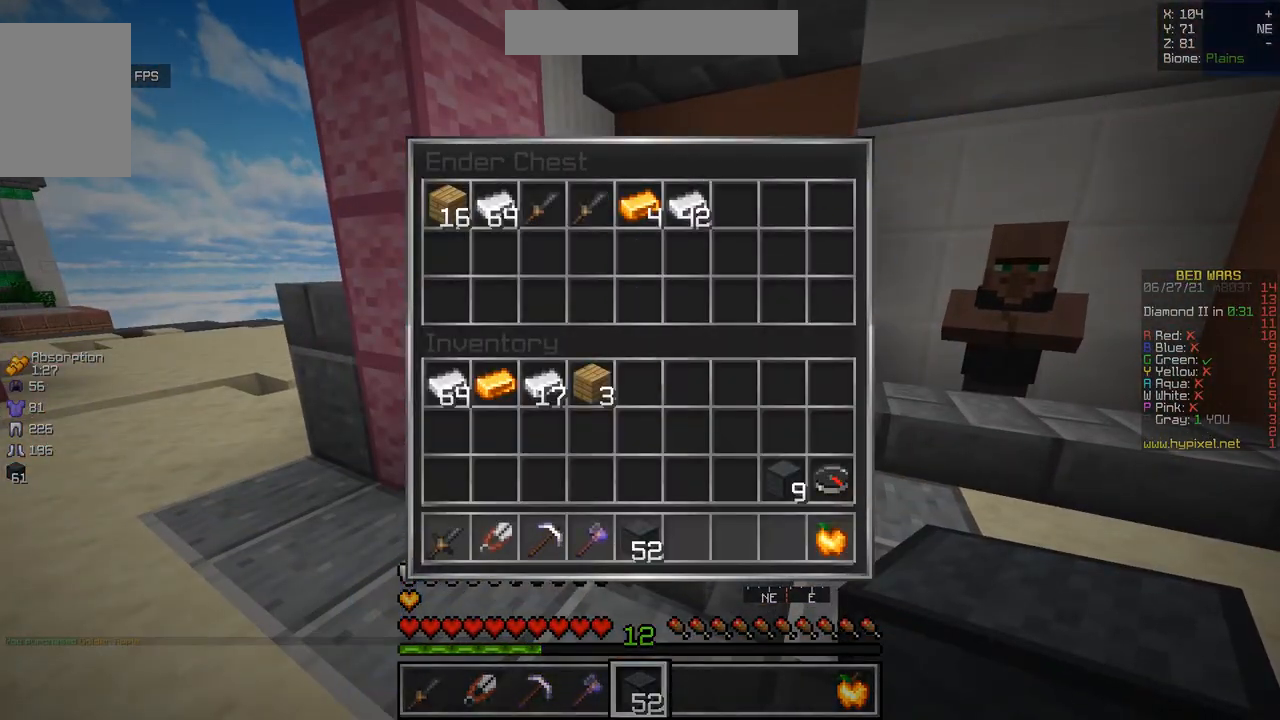
{"keys": [], "mouse": [], "events": []}
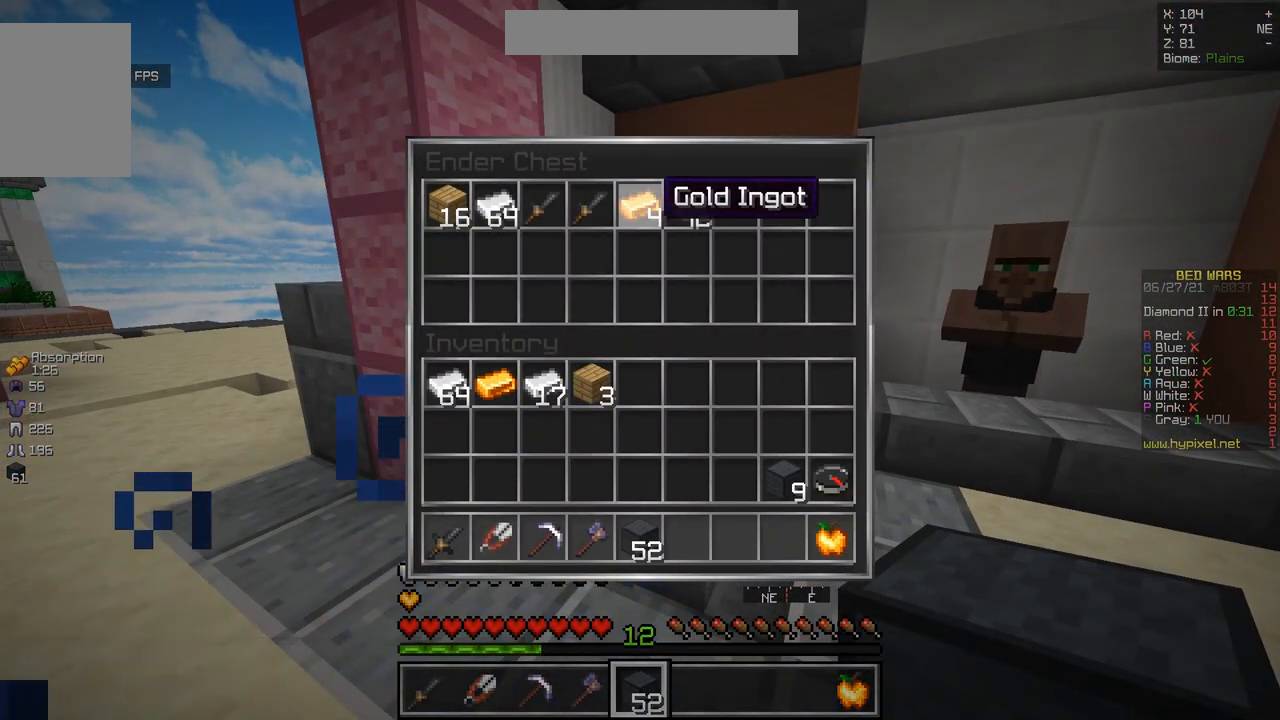
{"keys": [], "mouse": [], "events": []}
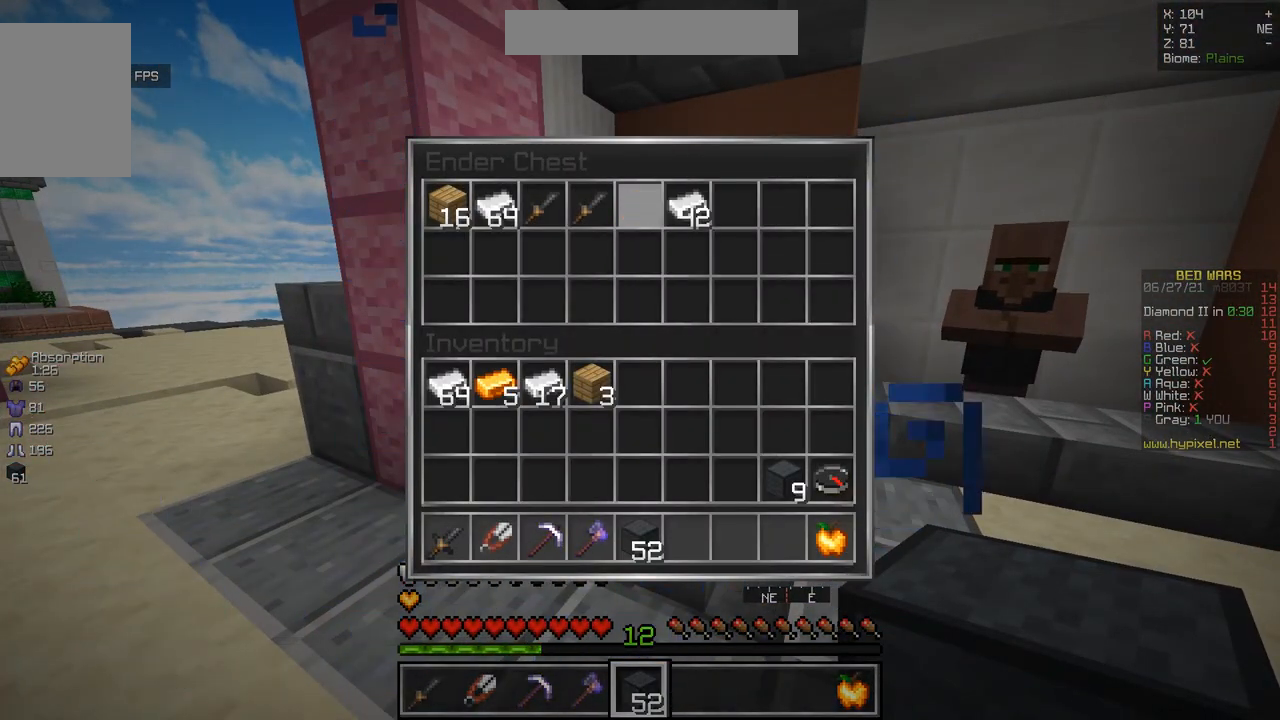
{"keys": [], "mouse": [], "events": []}
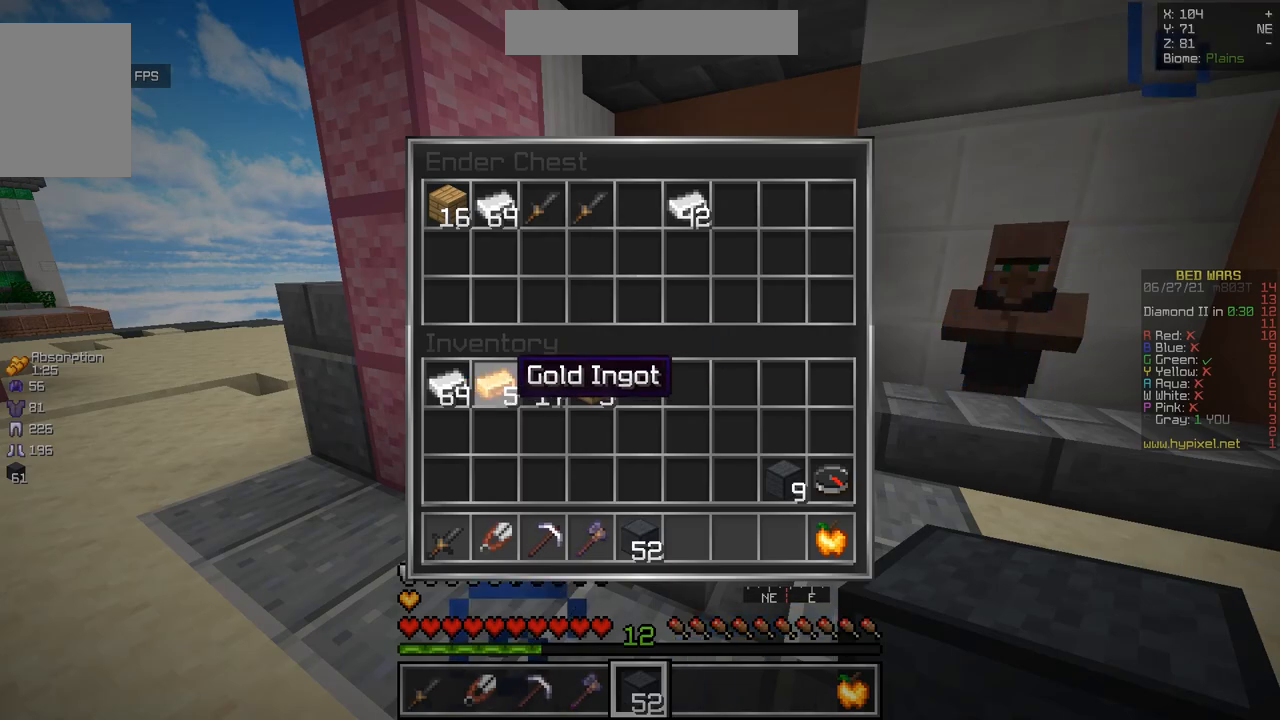
{"keys": [], "mouse": [], "events": []}
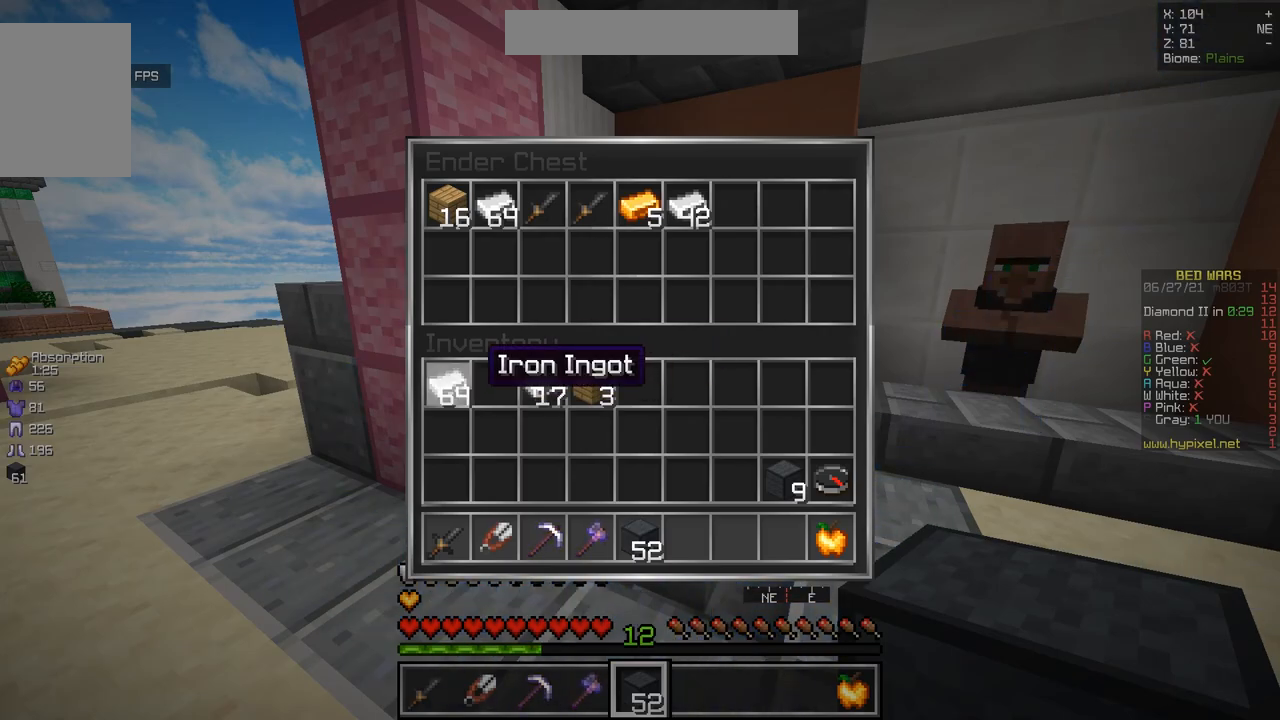
{"keys": [], "mouse": [], "events": []}
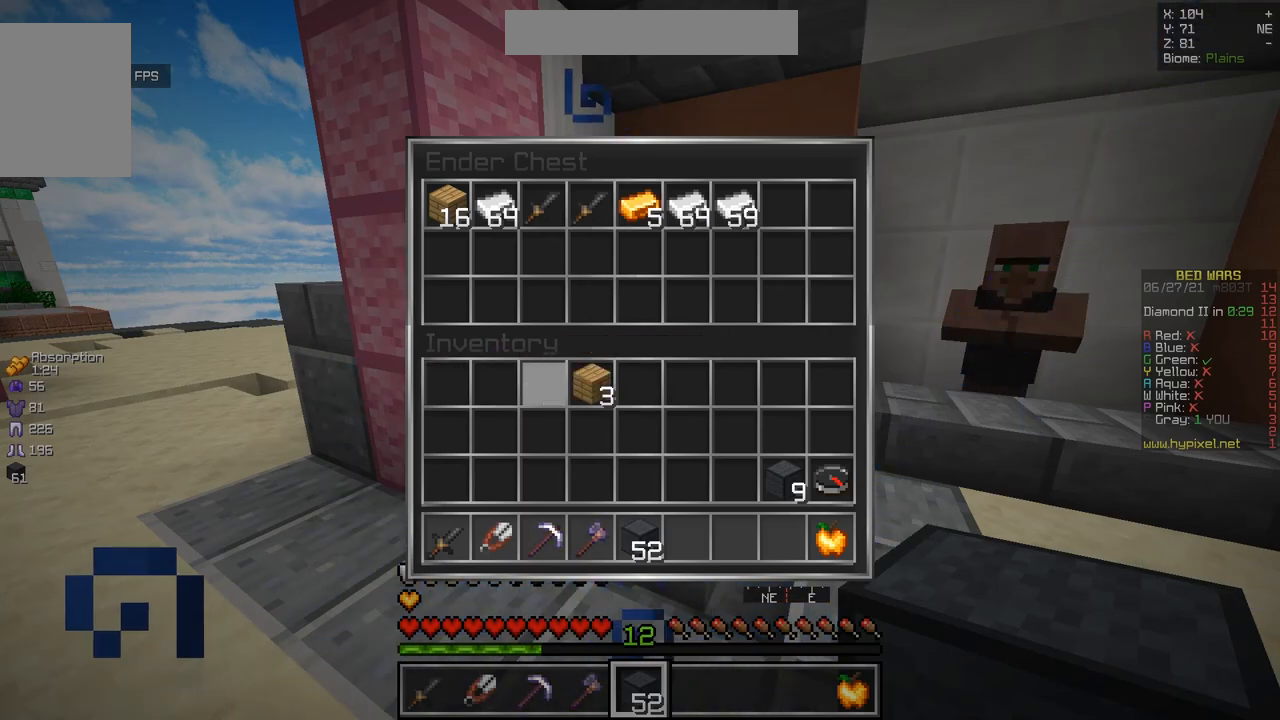
{"keys": ["z"], "mouse": [], "events": [[484, "z", "down"]]}
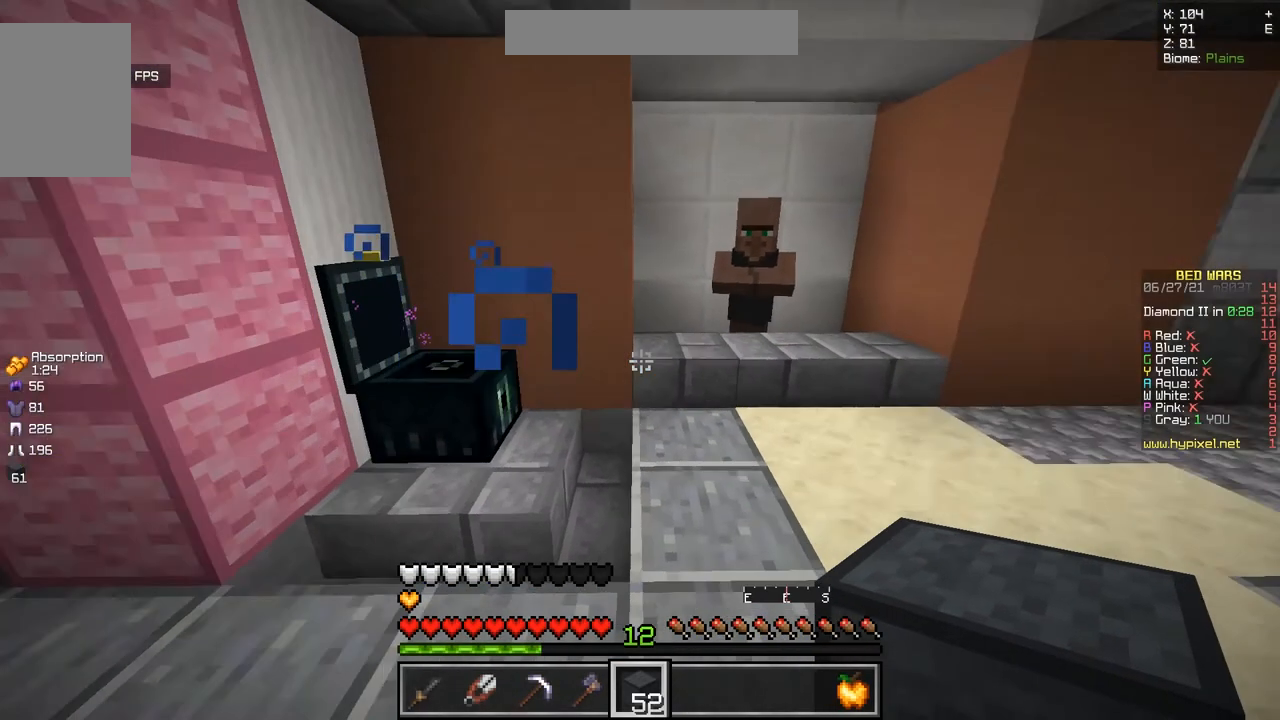
{"keys": ["z"], "mouse": [], "events": []}
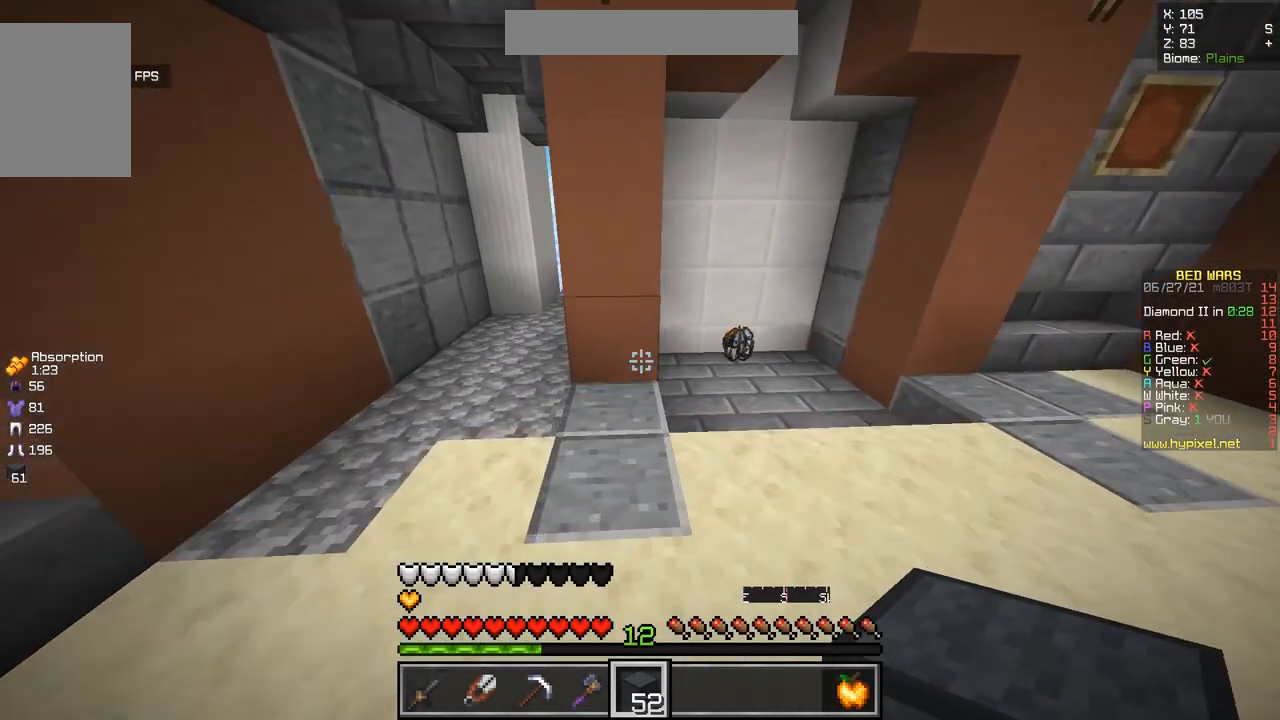
{"keys": ["z"], "mouse": [], "events": [[167, "d", "down"], [417, "d", "up"]]}
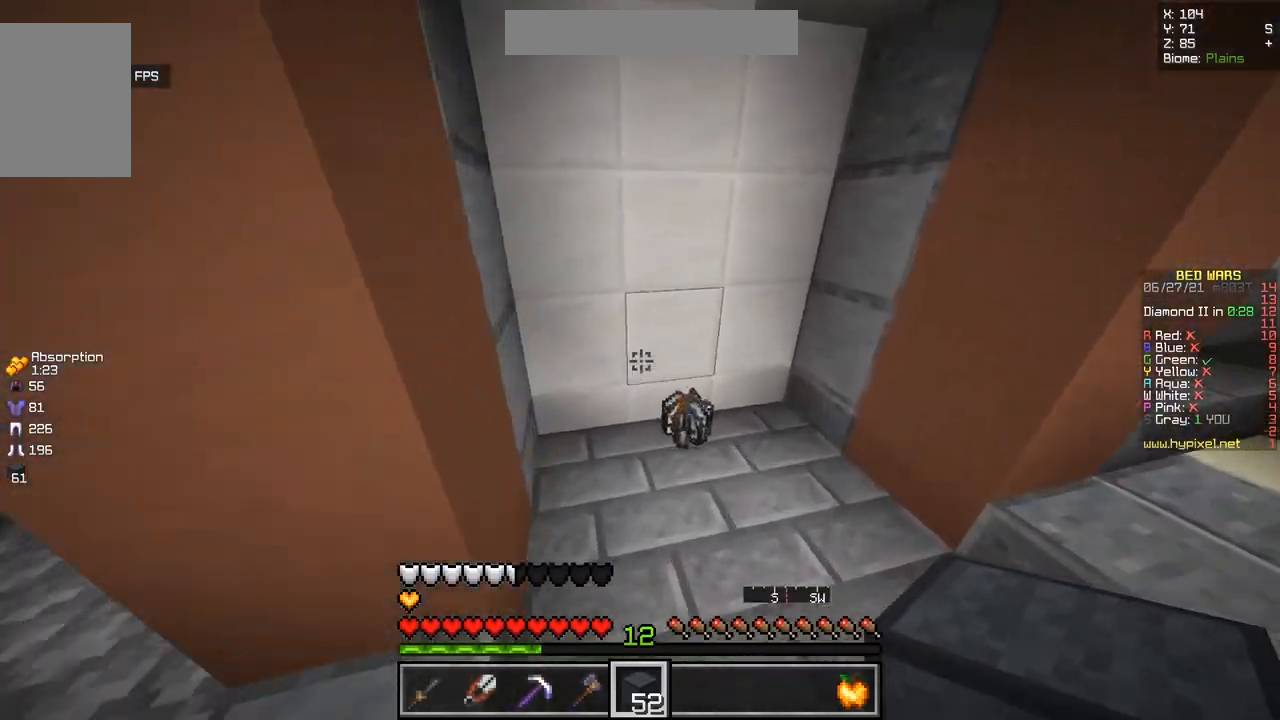
{"keys": [], "mouse": [], "events": [[250, "q", "down"], [450, "q", "up"], [450, "z", "up"]]}
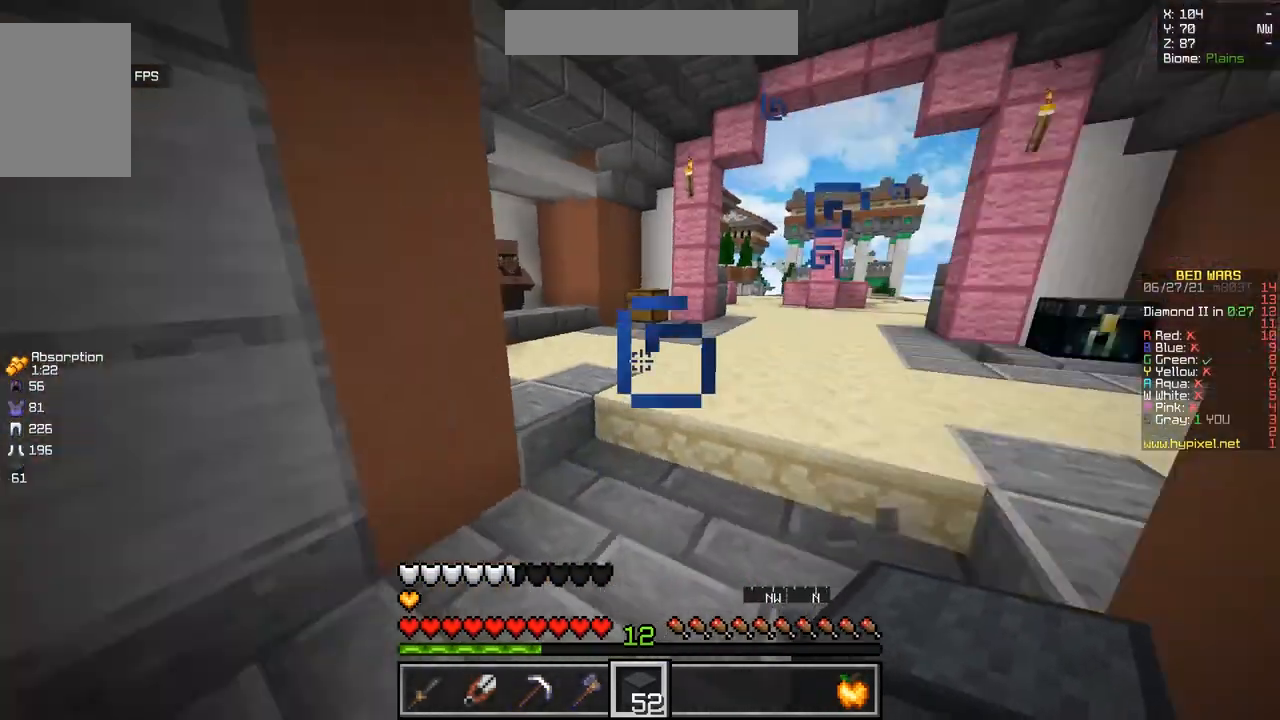
{"keys": [], "mouse": [], "events": []}
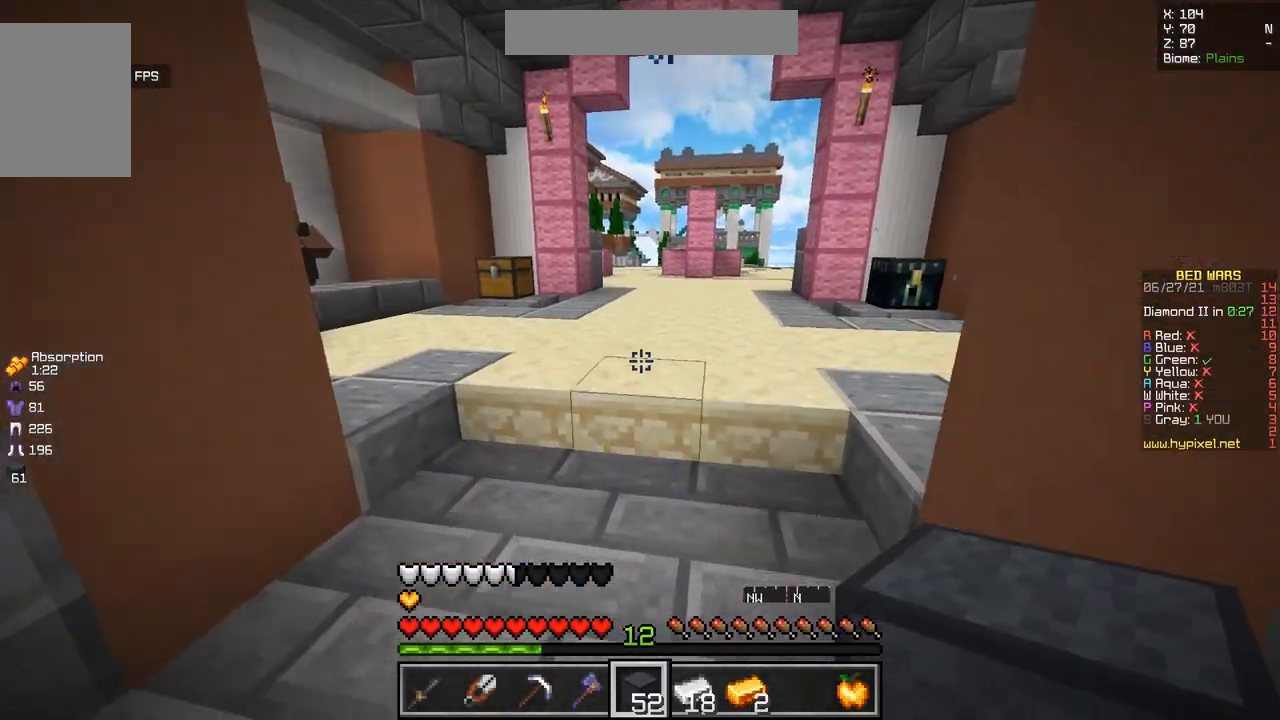
{"keys": [], "mouse": [], "events": []}
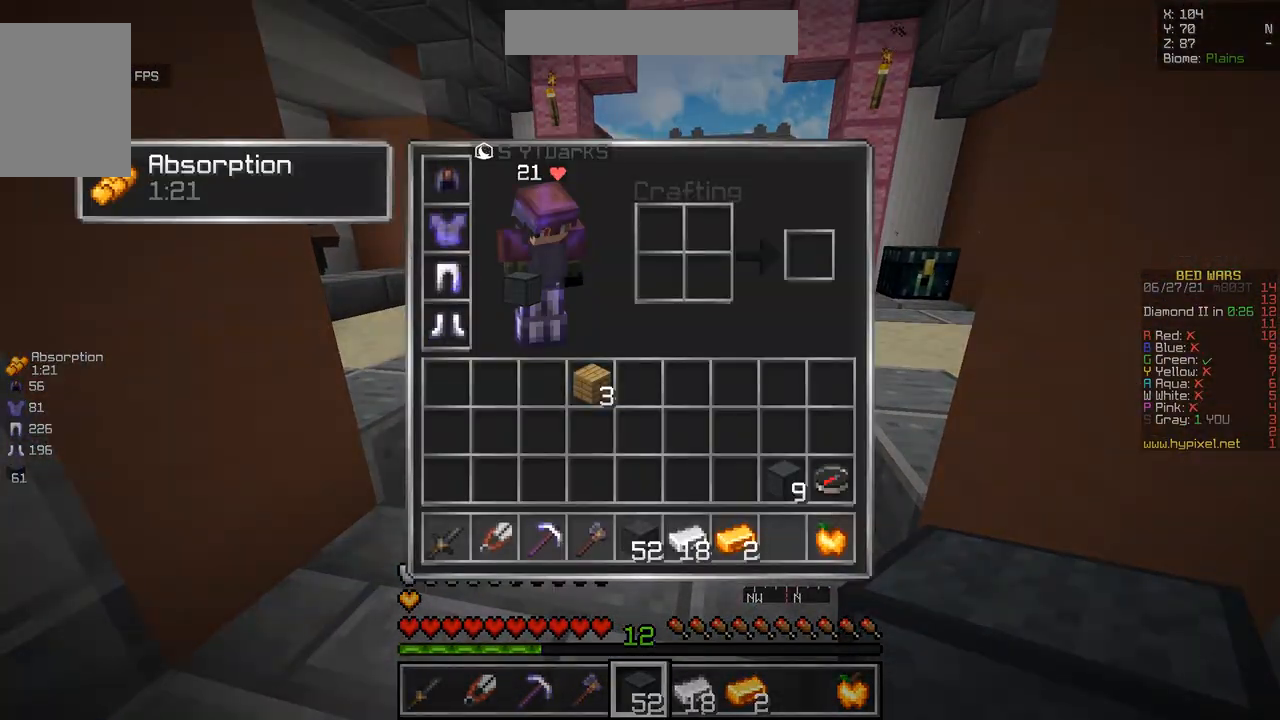
{"keys": ["z"], "mouse": [], "events": [[200, "z", "down"]]}
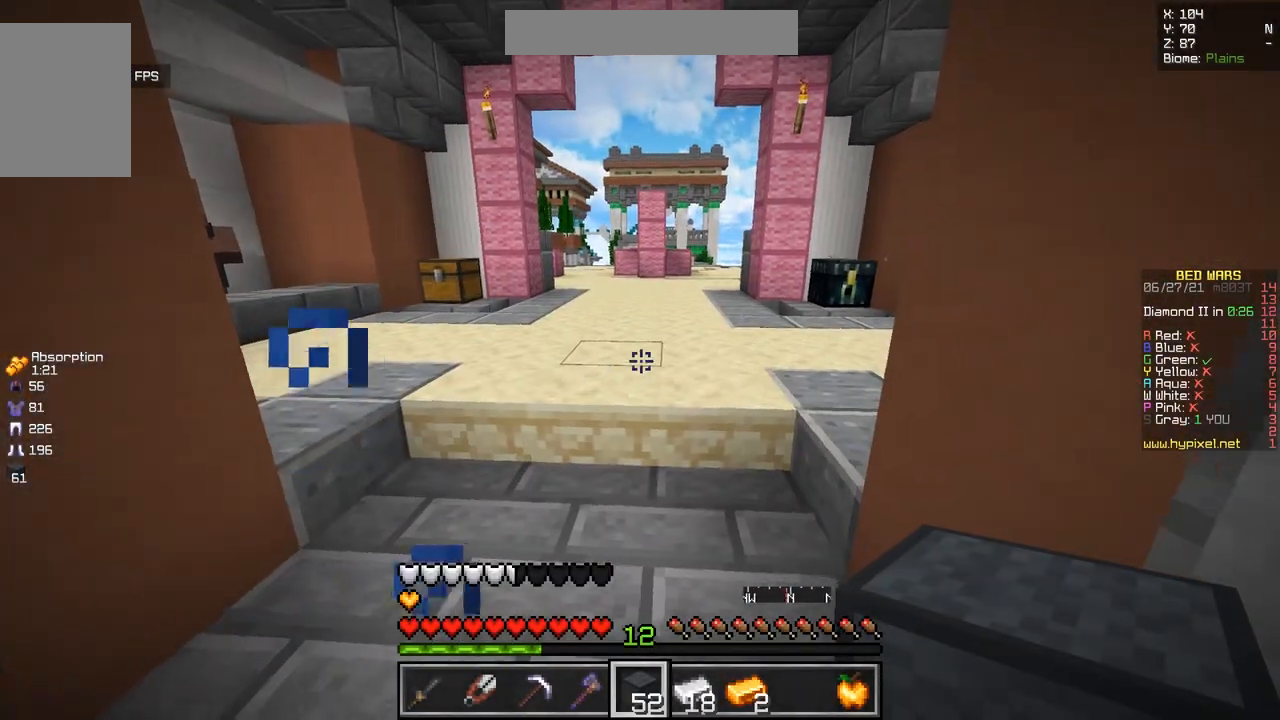
{"keys": ["z"], "mouse": [], "events": [[367, "d", "down"], [434, "z", "up"], [467, "d", "up"], [501, "z", "down"]]}